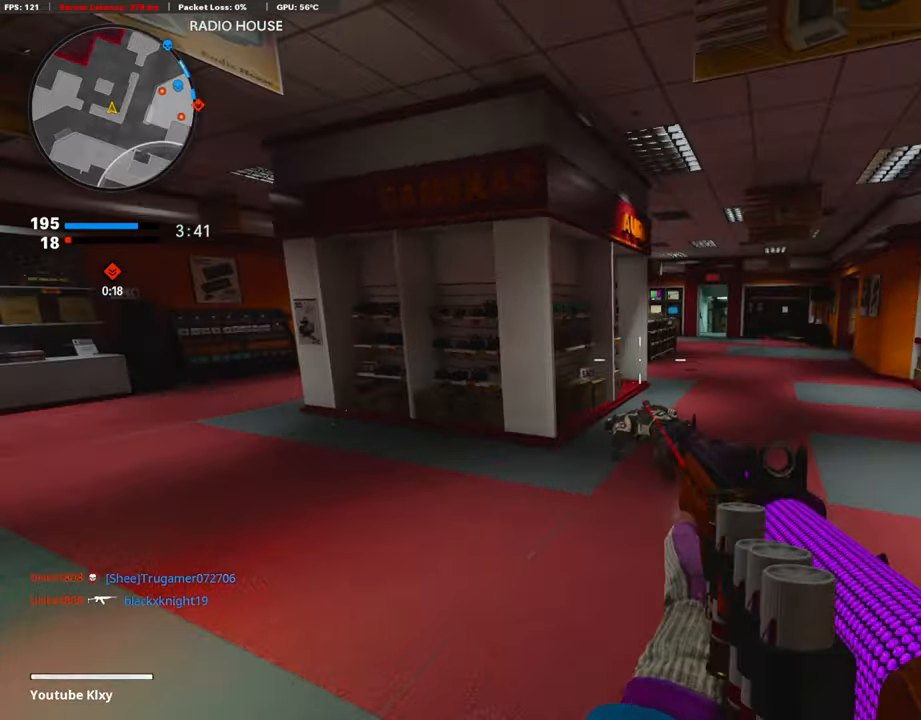
Gameplay with a controller (PlayStation layout); each line is a JSON object with the inputs held at the frame after it. "events" lists button and stick changes between this image and that frame as [ms after this image, input, new state], when the widget could be followed in between.
{"buttons": [], "left_stick": "center", "right_stick": "center", "events": [[34, "right_stick", "left"], [253, "left_stick", "down-left"], [253, "right_stick", "center"], [337, "TRIANGLE", "down"], [422, "TRIANGLE", "up"], [422, "left_stick", "center"]]}
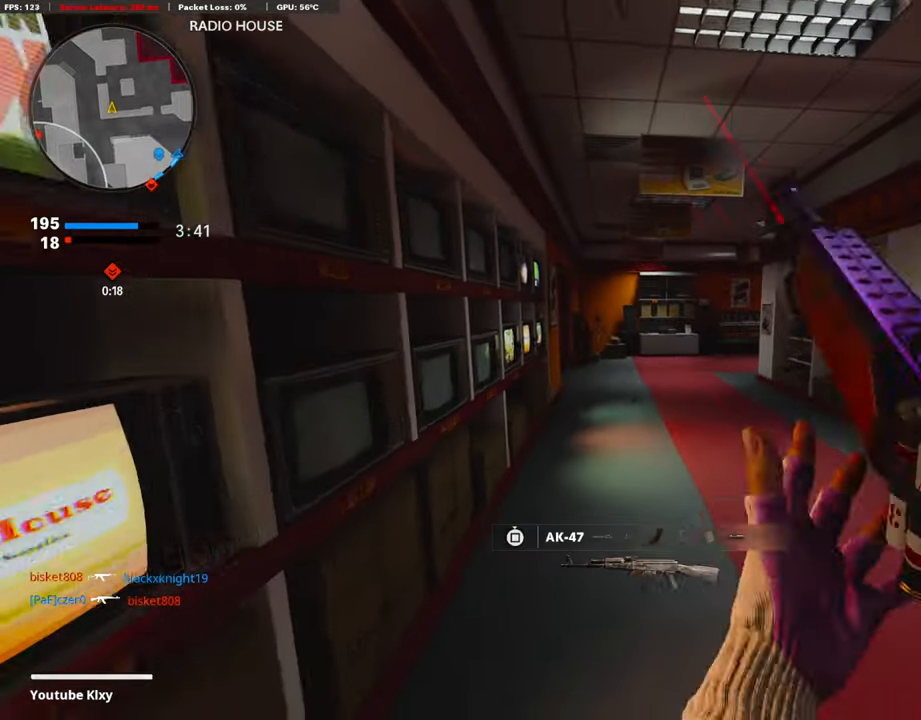
{"buttons": ["SQUARE"], "left_stick": "down-left", "right_stick": "center", "events": [[68, "left_stick", "down-left"], [152, "SQUARE", "down"], [253, "SQUARE", "up"], [338, "SQUARE", "down"], [422, "SQUARE", "up"], [489, "SQUARE", "down"]]}
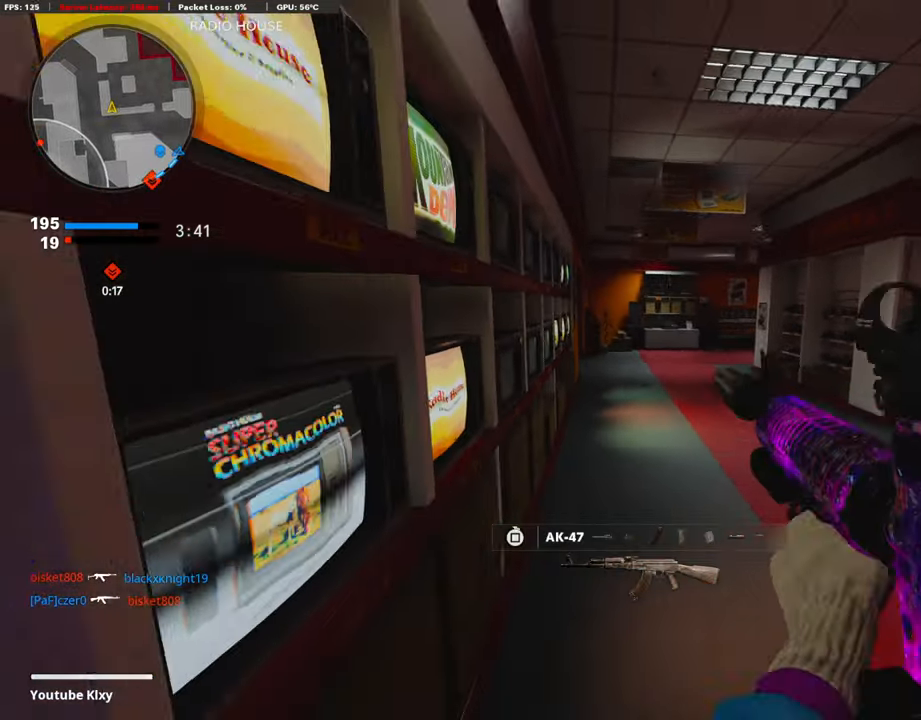
{"buttons": [], "left_stick": "center", "right_stick": "center", "events": [[85, "SQUARE", "up"], [85, "left_stick", "center"], [169, "SQUARE", "down"], [270, "SQUARE", "up"]]}
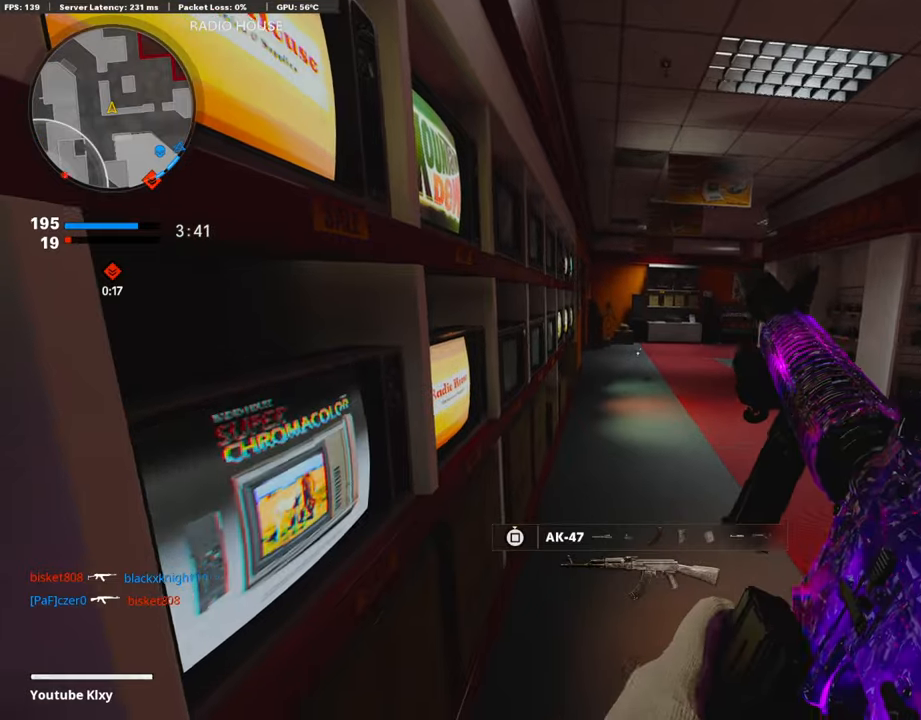
{"buttons": ["L1"], "left_stick": "center", "right_stick": "center", "events": [[50, "left_stick", "left"], [152, "L1", "down"], [185, "left_stick", "center"], [202, "right_stick", "up-left"], [337, "right_stick", "center"]]}
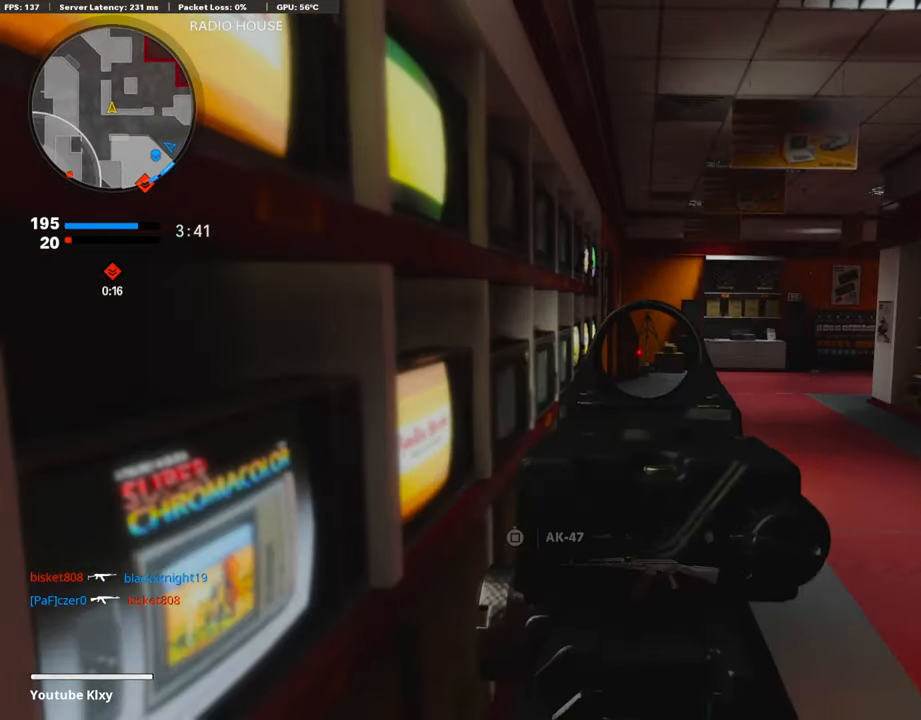
{"buttons": ["L1"], "left_stick": "center", "right_stick": "center", "events": [[84, "right_stick", "up"], [202, "right_stick", "center"]]}
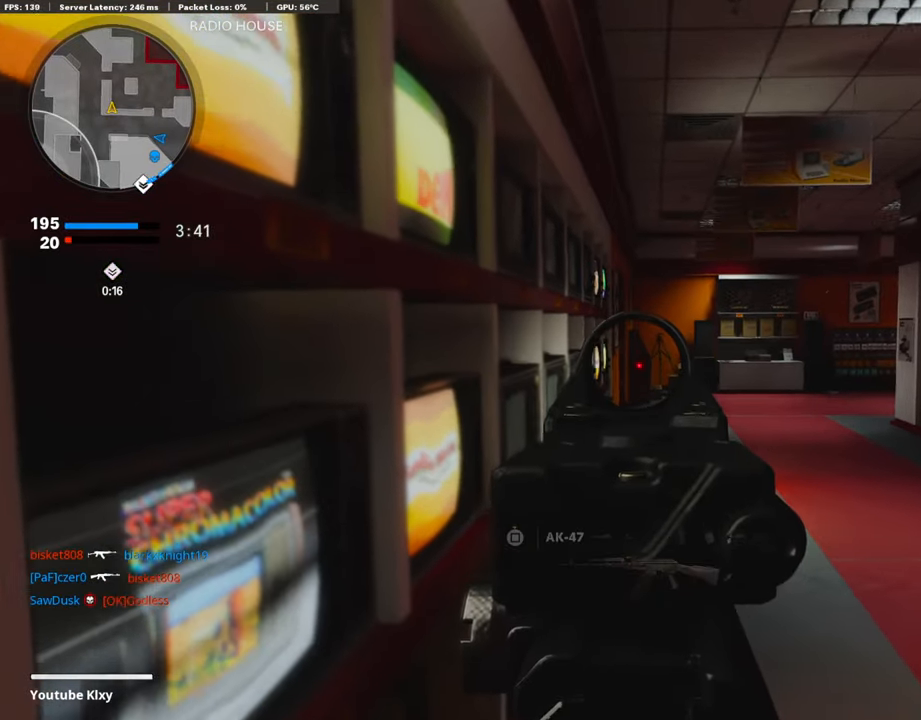
{"buttons": ["L1"], "left_stick": "center", "right_stick": "center", "events": []}
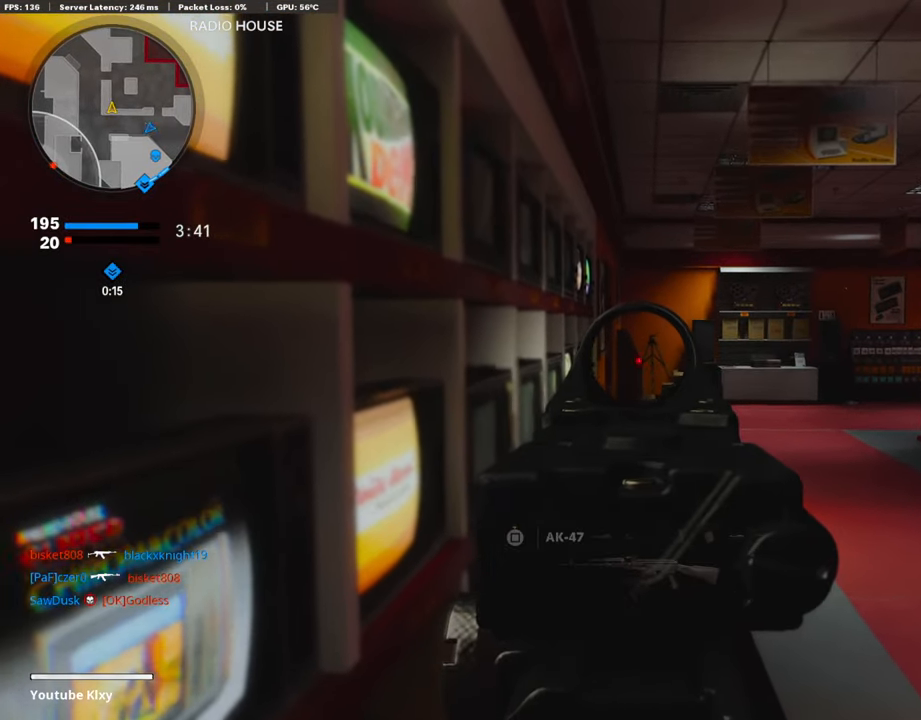
{"buttons": ["L1"], "left_stick": "center", "right_stick": "center", "events": []}
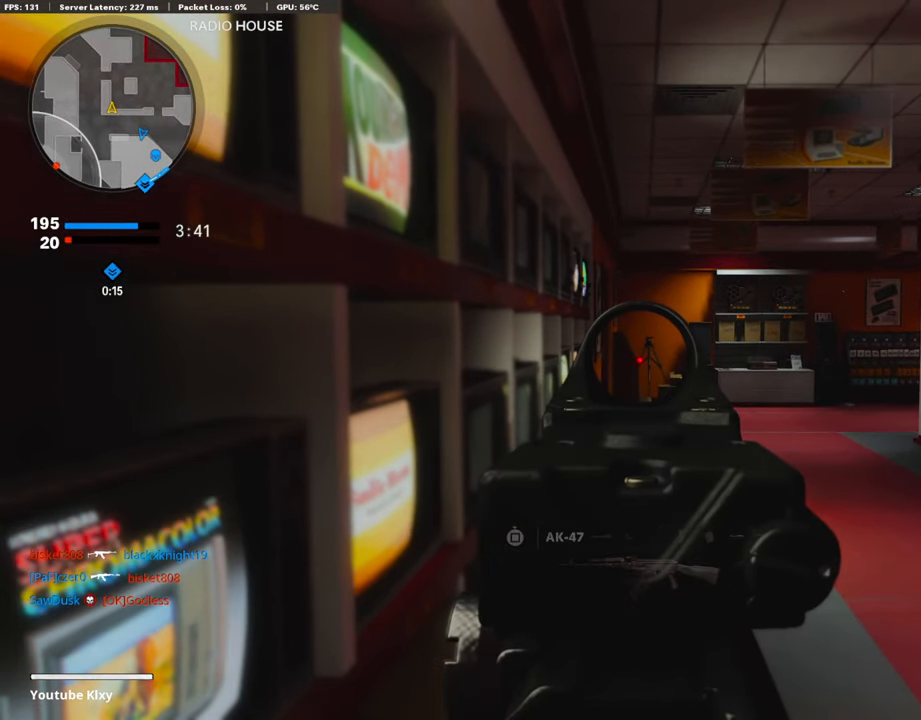
{"buttons": ["L1"], "left_stick": "center", "right_stick": "center", "events": []}
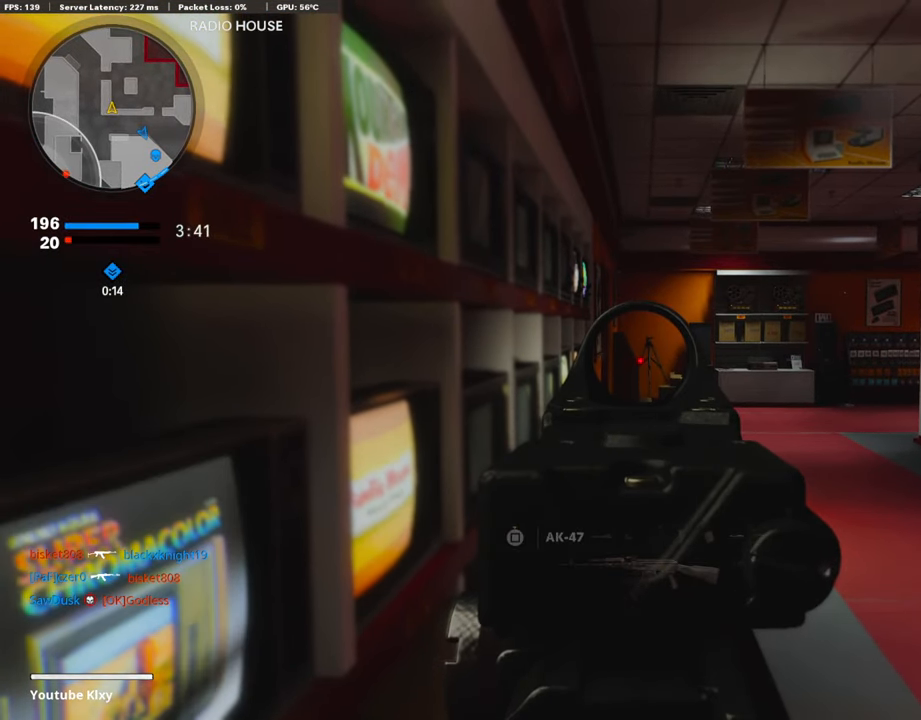
{"buttons": [], "left_stick": "right", "right_stick": "center", "events": [[338, "left_stick", "right"], [405, "L1", "up"]]}
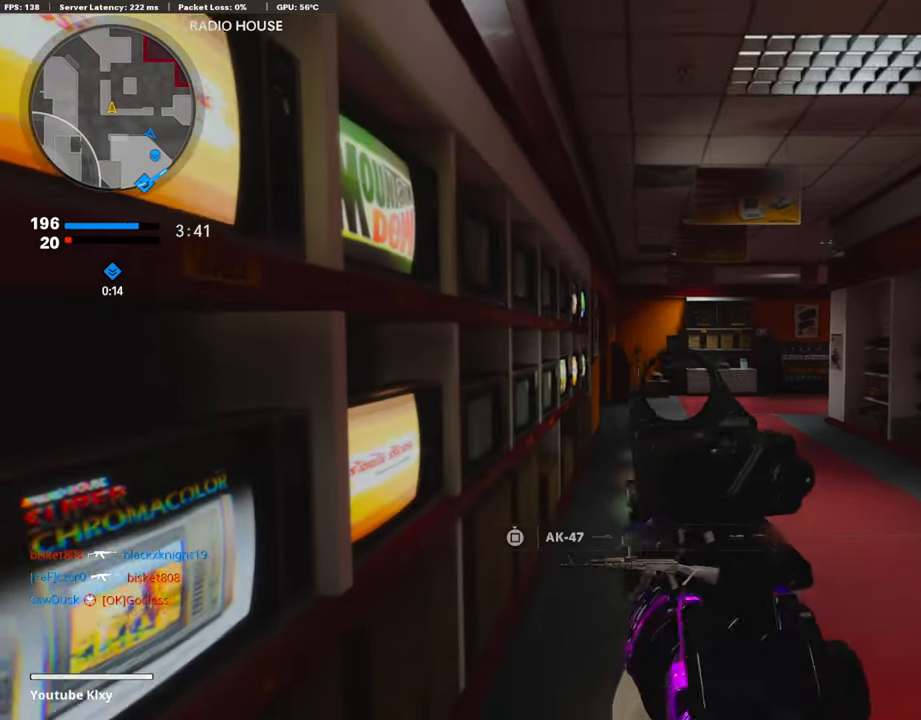
{"buttons": [], "left_stick": "up-right", "right_stick": "left", "events": [[186, "left_stick", "up-right"], [304, "L3", "down"], [304, "right_stick", "left"], [456, "L3", "up"]]}
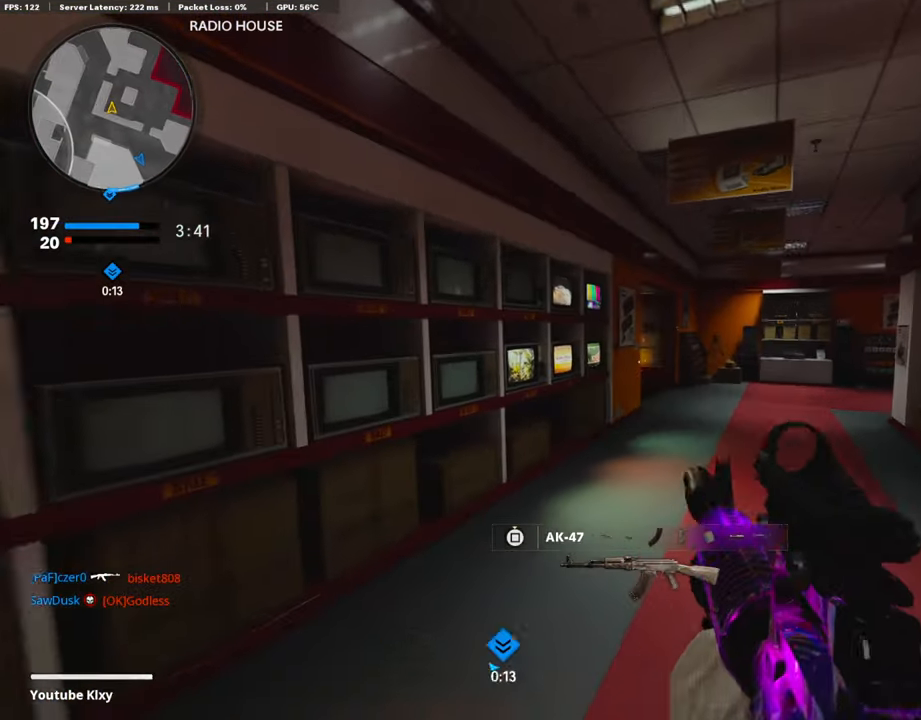
{"buttons": ["L1"], "left_stick": "right", "right_stick": "up-left", "events": [[84, "R3", "down"], [253, "R3", "up"], [287, "right_stick", "center"], [354, "L1", "down"], [388, "left_stick", "right"], [388, "right_stick", "up-left"]]}
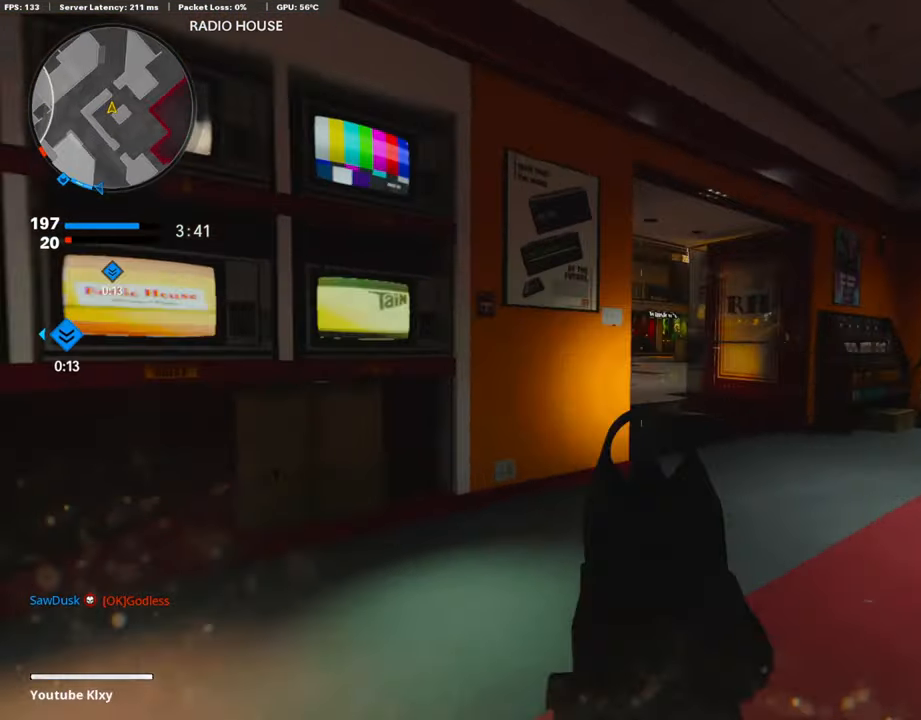
{"buttons": ["L1", "R3"], "left_stick": "right", "right_stick": "left", "events": [[287, "right_stick", "center"], [473, "right_stick", "left"], [489, "R3", "down"]]}
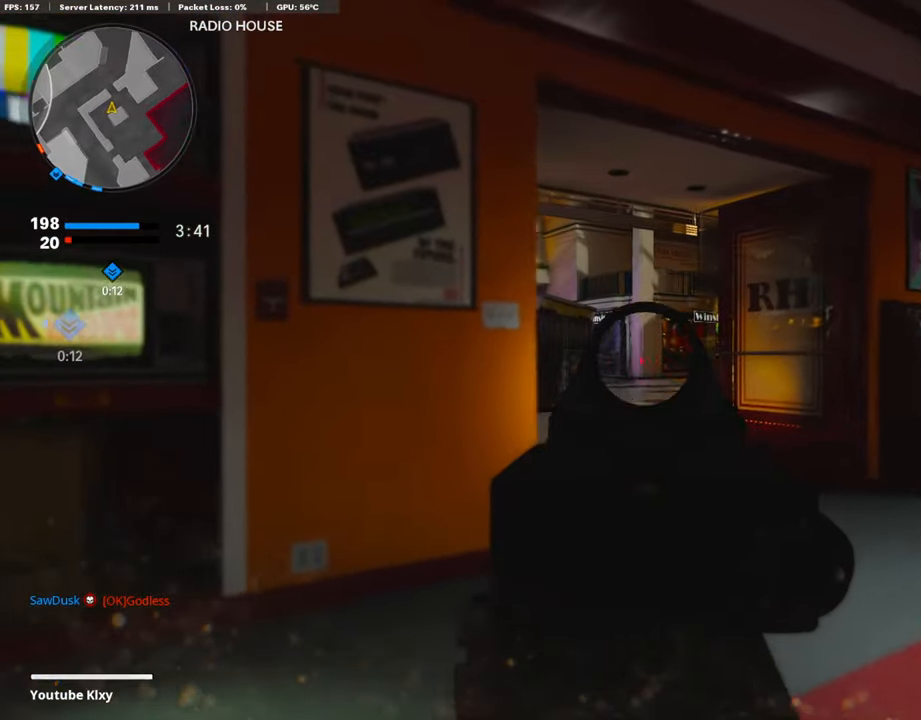
{"buttons": ["L1"], "left_stick": "center", "right_stick": "down-left", "events": [[51, "R3", "up"], [85, "right_stick", "center"], [355, "right_stick", "down-left"], [388, "left_stick", "center"]]}
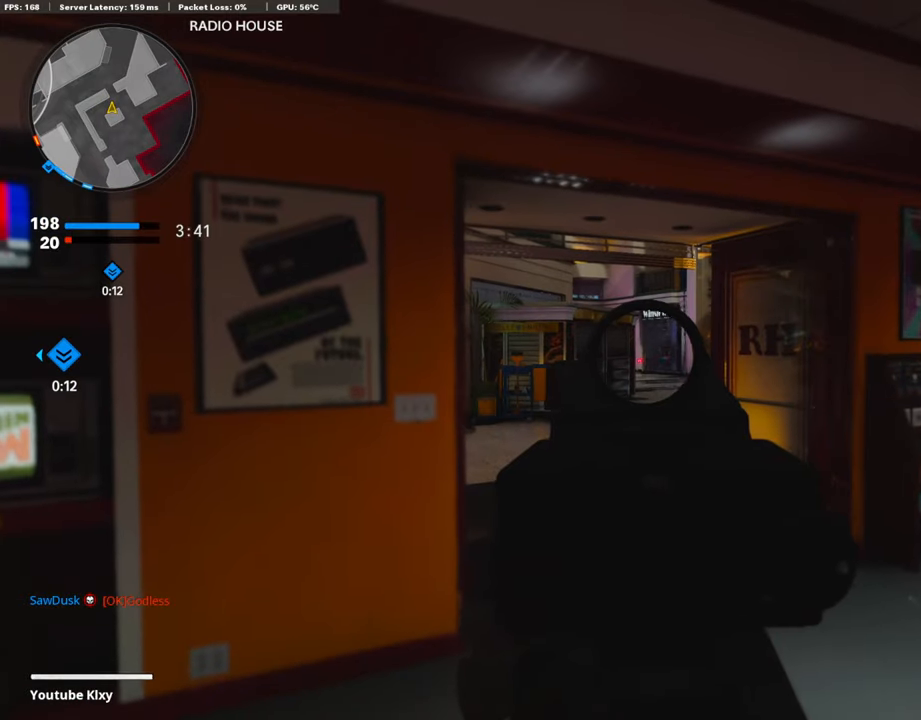
{"buttons": ["L3"], "left_stick": "up-left", "right_stick": "left", "events": [[33, "right_stick", "center"], [236, "left_stick", "left"], [270, "L1", "up"], [287, "right_stick", "left"], [405, "left_stick", "up-left"], [438, "L3", "down"]]}
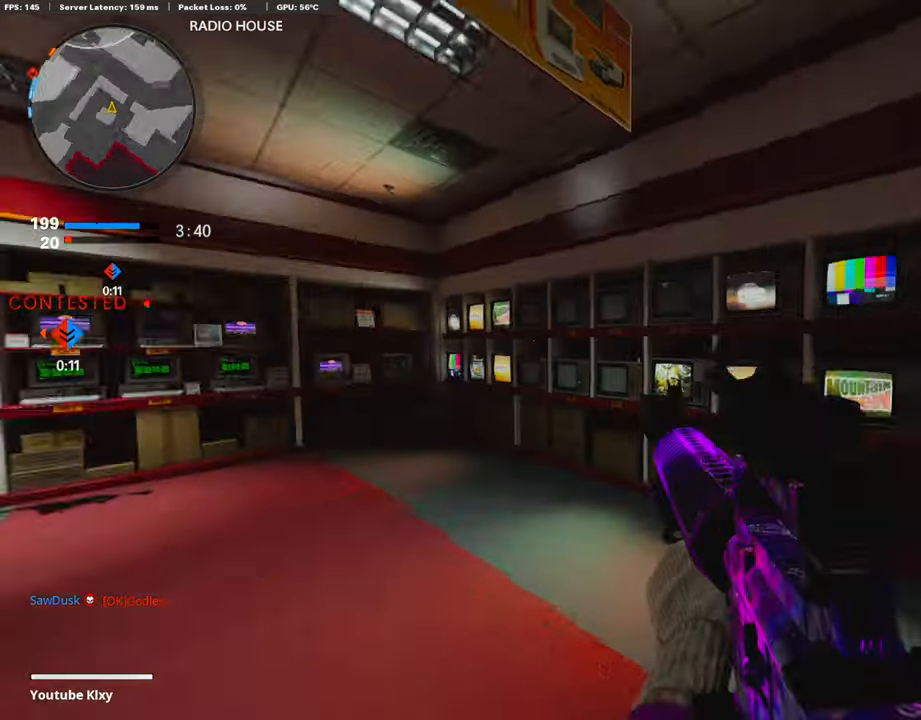
{"buttons": [], "left_stick": "up", "right_stick": "center", "events": [[34, "left_stick", "up"], [118, "L3", "up"], [135, "right_stick", "center"], [287, "right_stick", "left"], [405, "right_stick", "center"]]}
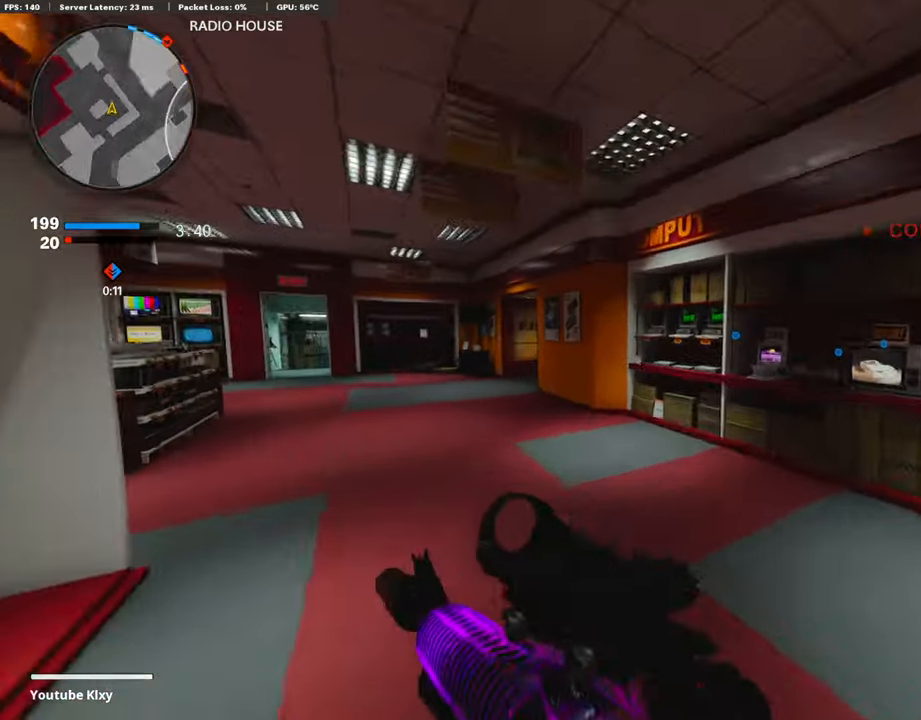
{"buttons": [], "left_stick": "up", "right_stick": "center", "events": [[17, "right_stick", "left"], [118, "right_stick", "center"]]}
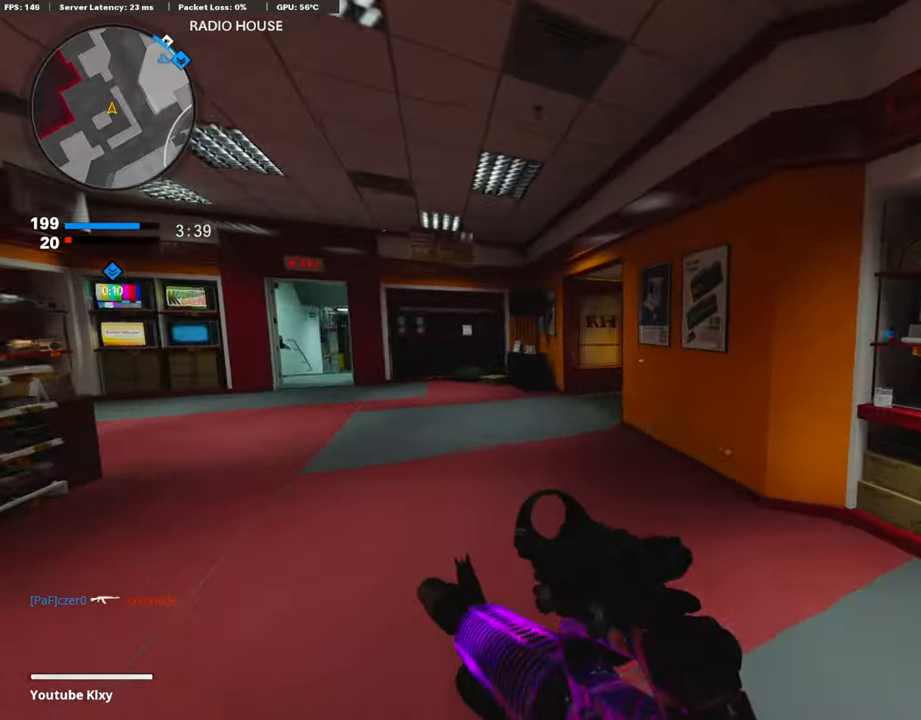
{"buttons": [], "left_stick": "up", "right_stick": "center", "events": [[118, "right_stick", "right"], [236, "R3", "down"], [388, "R3", "up"], [455, "right_stick", "center"]]}
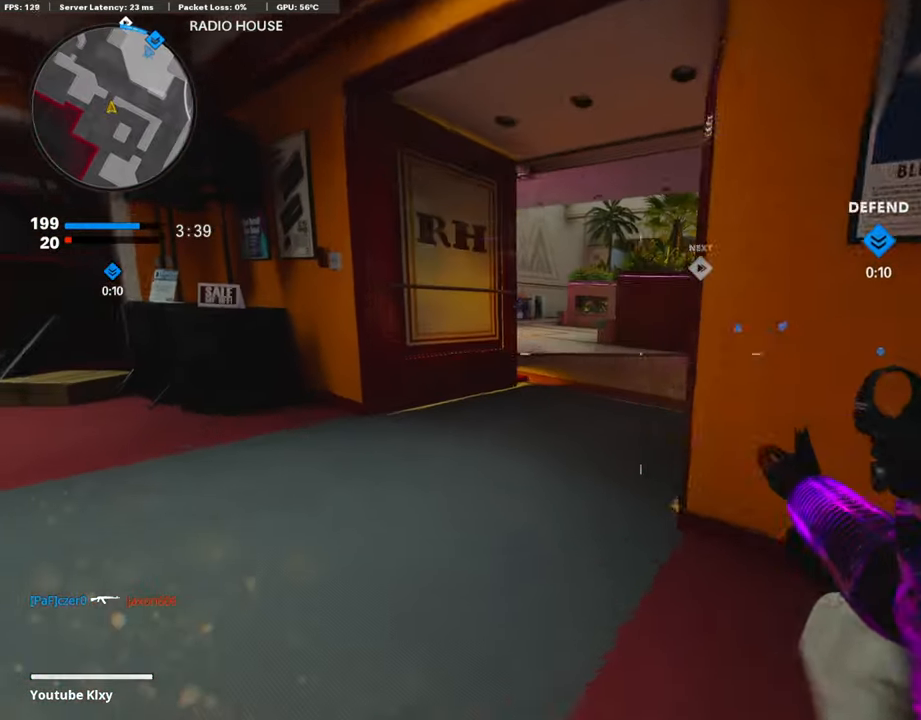
{"buttons": [], "left_stick": "up", "right_stick": "center", "events": [[17, "L3", "down"], [67, "R3", "down"], [135, "L3", "up"], [152, "right_stick", "right"], [185, "R3", "up"], [253, "L3", "down"], [371, "right_stick", "center"], [489, "L3", "up"]]}
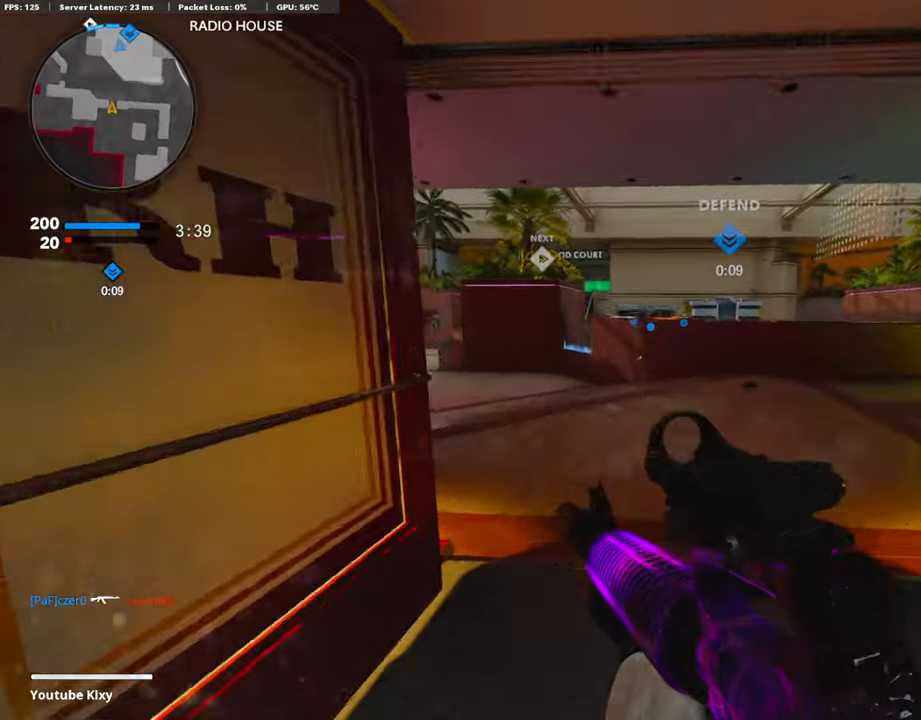
{"buttons": [], "left_stick": "left", "right_stick": "up-right", "events": [[68, "right_stick", "right"], [186, "left_stick", "up-left"], [338, "right_stick", "up-right"], [456, "left_stick", "left"]]}
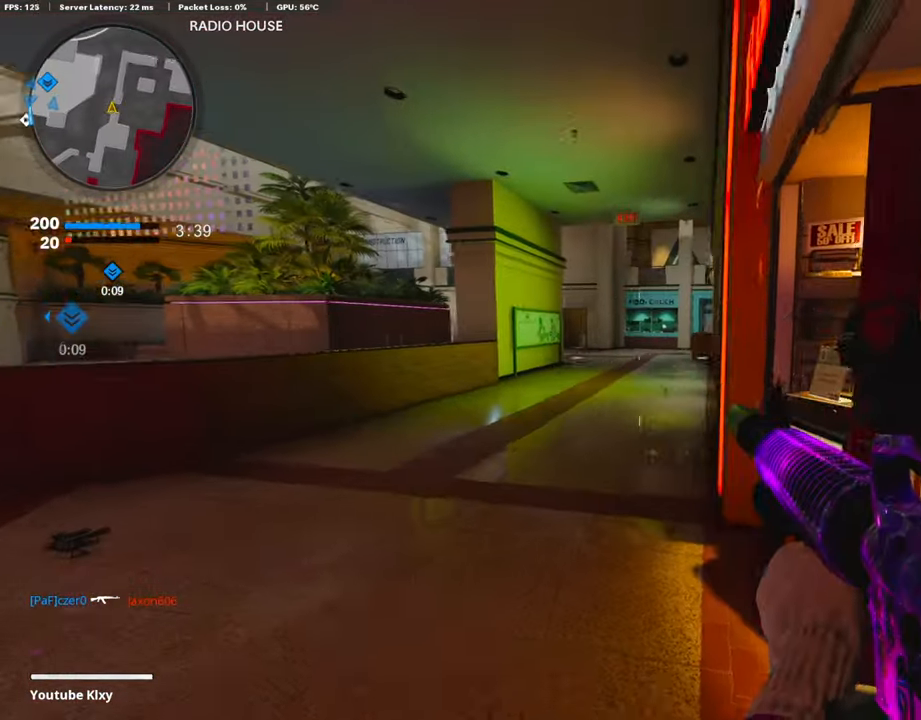
{"buttons": ["L3"], "left_stick": "up-left", "right_stick": "right", "events": [[68, "right_stick", "center"], [169, "right_stick", "left"], [254, "left_stick", "up-left"], [287, "L3", "down"], [372, "right_stick", "center"], [456, "right_stick", "right"]]}
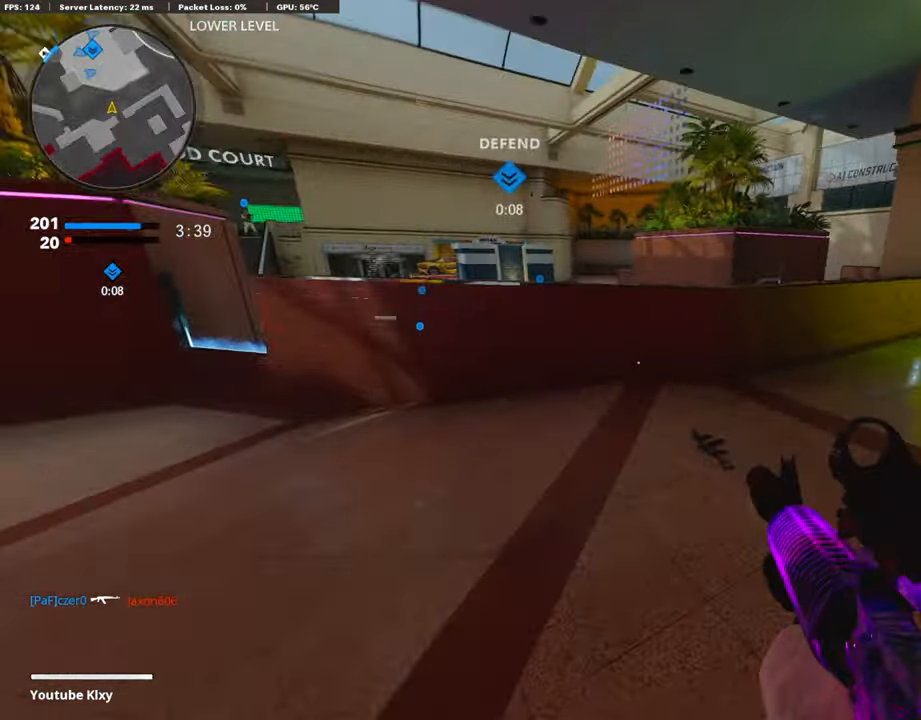
{"buttons": [], "left_stick": "down-left", "right_stick": "center", "events": [[17, "L3", "up"], [50, "CROSS", "down"], [101, "right_stick", "center"], [135, "CROSS", "up"], [135, "left_stick", "down-left"]]}
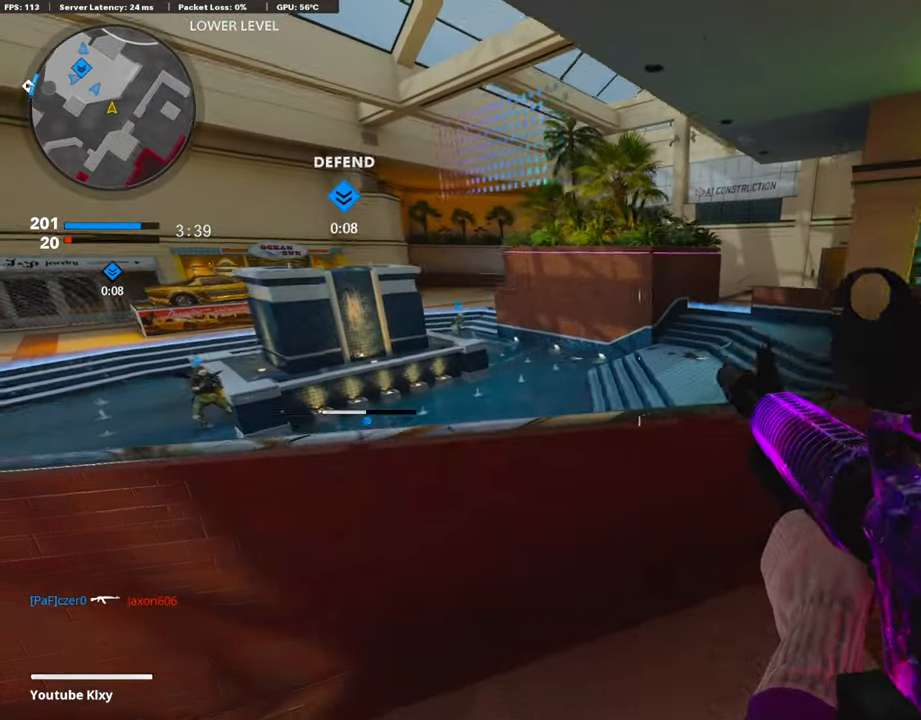
{"buttons": [], "left_stick": "up-left", "right_stick": "right", "events": [[84, "left_stick", "left"], [84, "right_stick", "up"], [219, "left_stick", "up-left"], [270, "right_stick", "left"], [287, "L3", "down"], [371, "right_stick", "center"], [473, "L3", "up"], [473, "right_stick", "right"]]}
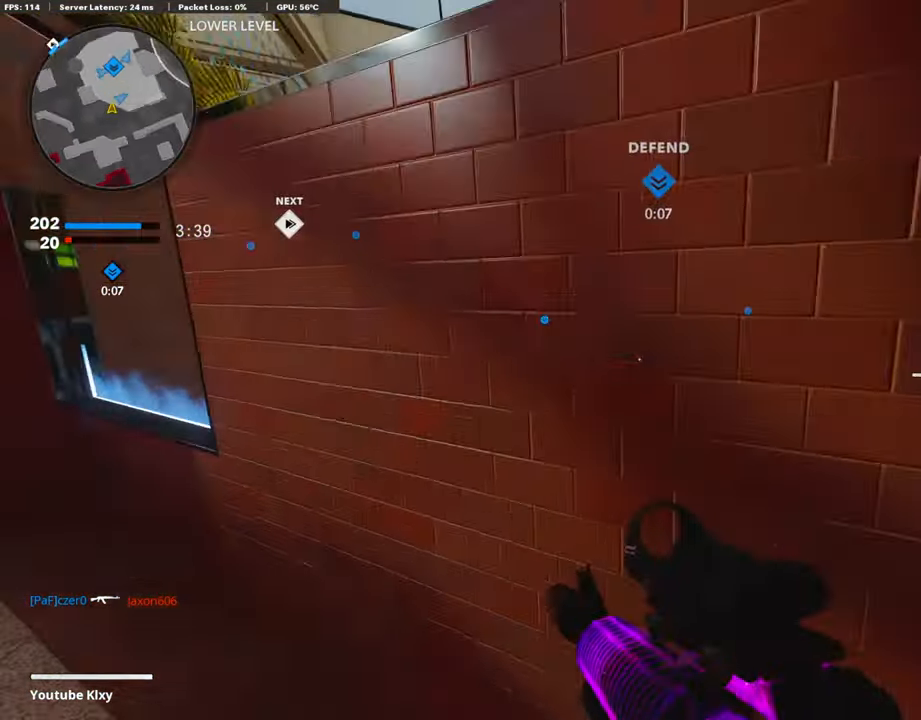
{"buttons": [], "left_stick": "left", "right_stick": "up-right", "events": [[34, "left_stick", "left"], [102, "right_stick", "center"], [490, "right_stick", "up-right"]]}
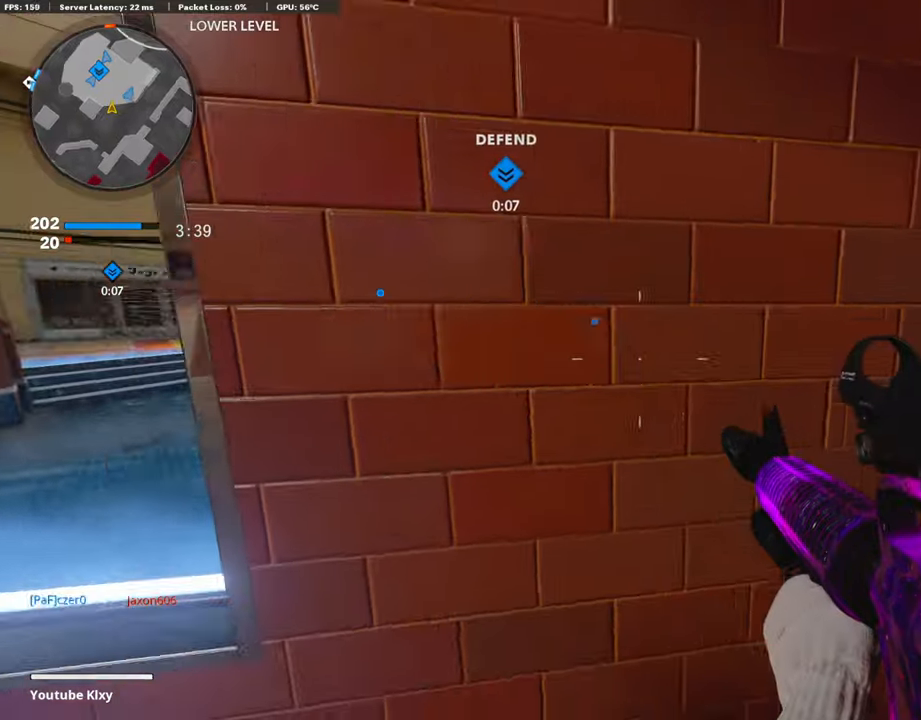
{"buttons": ["L1"], "left_stick": "left", "right_stick": "up-right", "events": [[118, "right_stick", "center"], [286, "right_stick", "right"], [320, "L1", "down"], [337, "right_stick", "up-right"]]}
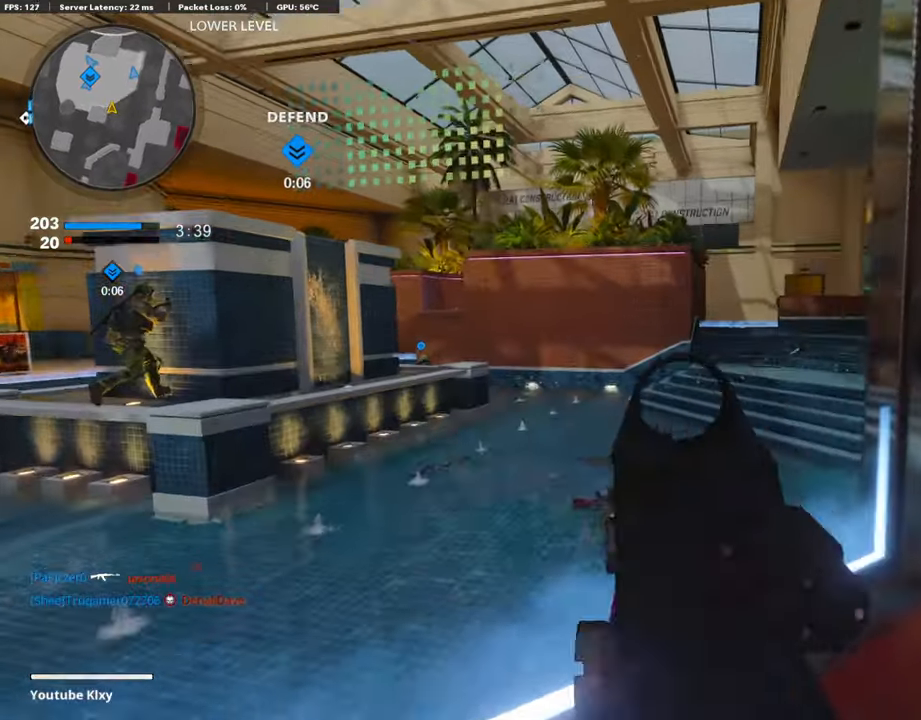
{"buttons": ["L1"], "left_stick": "left", "right_stick": "up", "events": [[270, "left_stick", "right"], [456, "right_stick", "up"], [489, "left_stick", "left"]]}
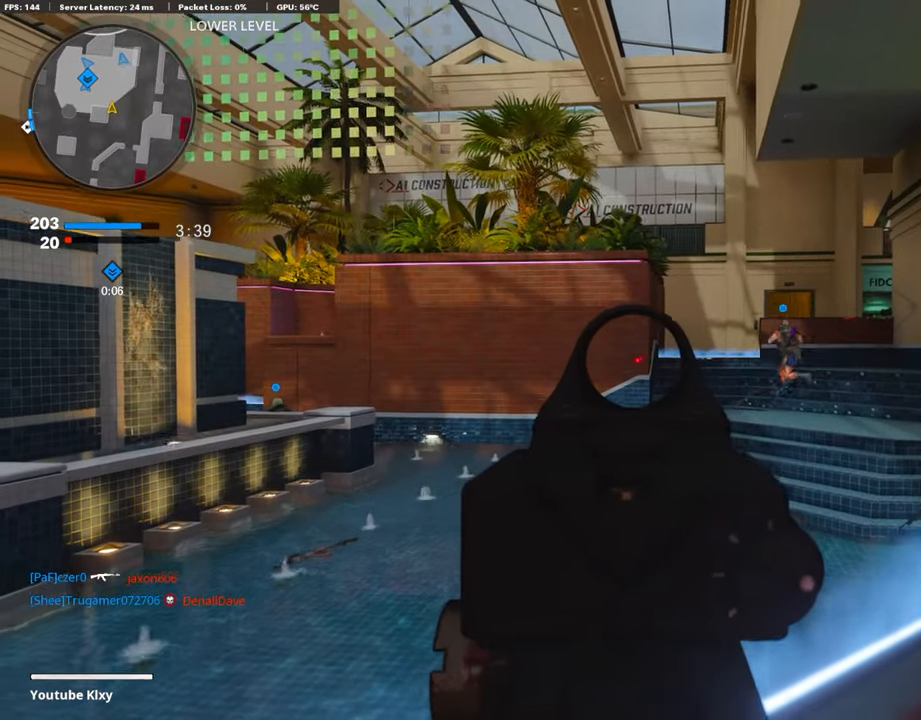
{"buttons": ["L1"], "left_stick": "center", "right_stick": "right", "events": [[101, "right_stick", "center"], [388, "right_stick", "up-right"], [456, "left_stick", "center"], [456, "right_stick", "right"]]}
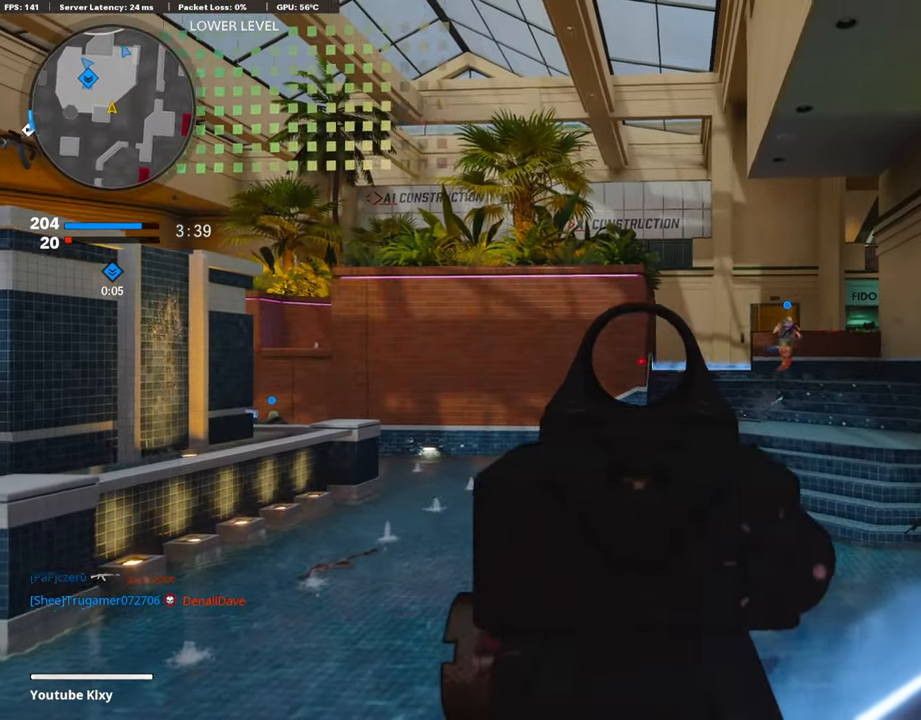
{"buttons": ["L1"], "left_stick": "right", "right_stick": "center", "events": [[50, "left_stick", "right"], [101, "R3", "down"], [135, "right_stick", "center"], [185, "left_stick", "left"], [219, "R3", "up"], [219, "right_stick", "up"], [388, "left_stick", "center"], [421, "right_stick", "center"], [438, "left_stick", "right"]]}
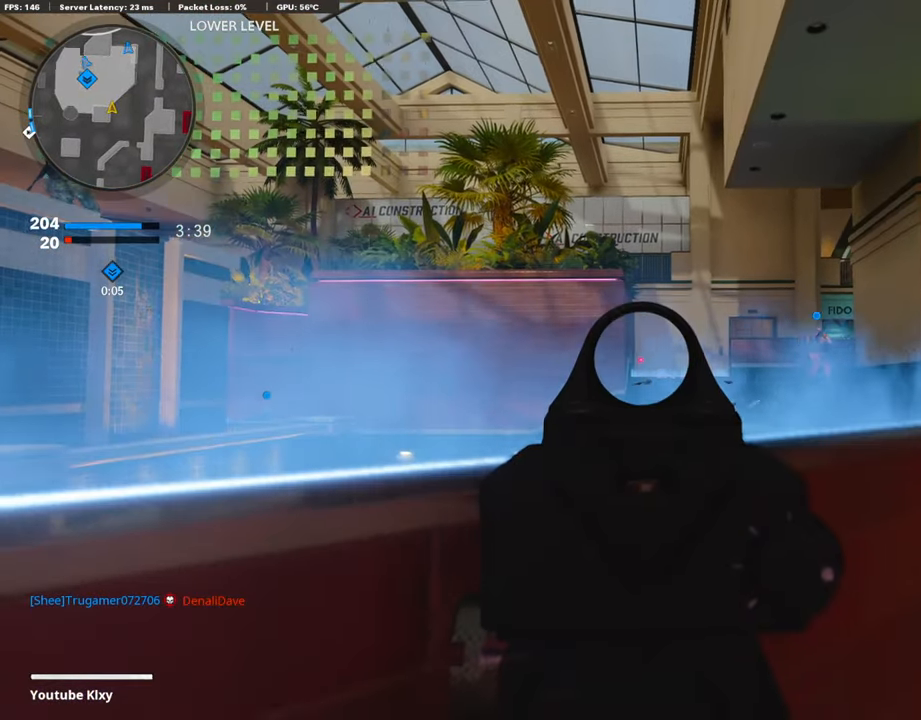
{"buttons": [], "left_stick": "down-right", "right_stick": "down", "events": [[67, "left_stick", "center"], [118, "left_stick", "left"], [270, "R3", "down"], [270, "left_stick", "down-right"], [354, "L1", "up"], [405, "R3", "up"], [455, "right_stick", "down"]]}
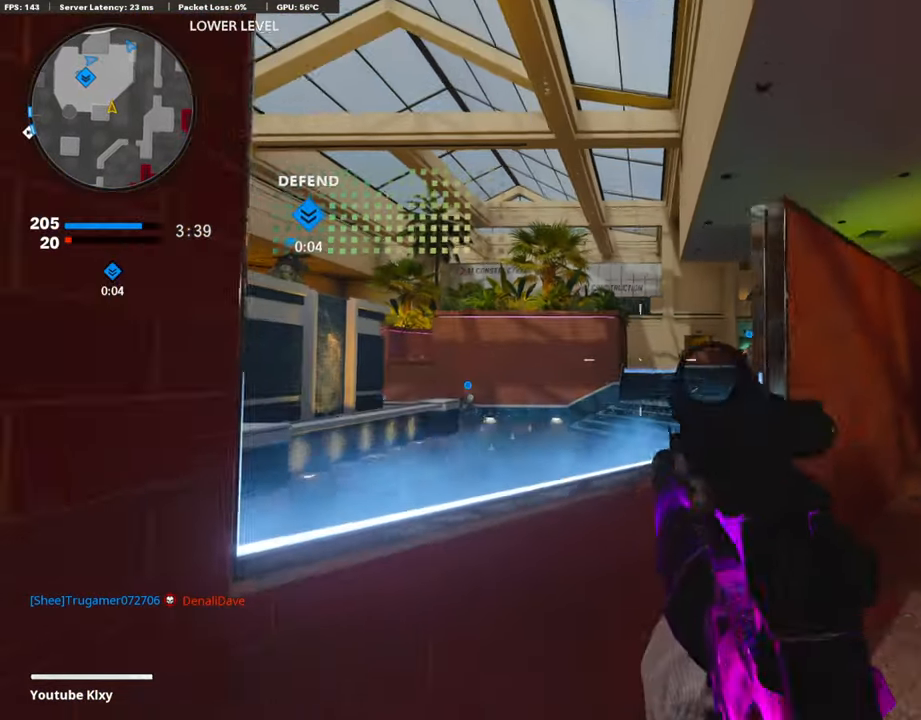
{"buttons": [], "left_stick": "down-right", "right_stick": "left", "events": [[135, "right_stick", "right"], [270, "right_stick", "center"], [422, "right_stick", "left"]]}
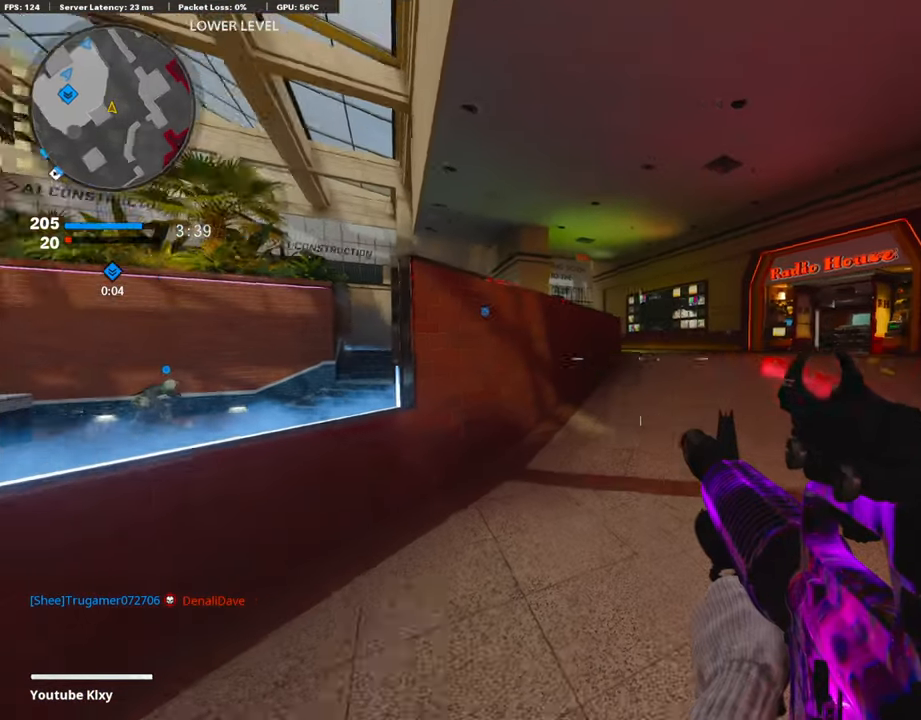
{"buttons": ["L1"], "left_stick": "center", "right_stick": "up-left", "events": [[102, "left_stick", "down-left"], [102, "right_stick", "center"], [152, "left_stick", "left"], [254, "L1", "down"], [304, "left_stick", "up-left"], [405, "right_stick", "up-left"], [456, "left_stick", "center"]]}